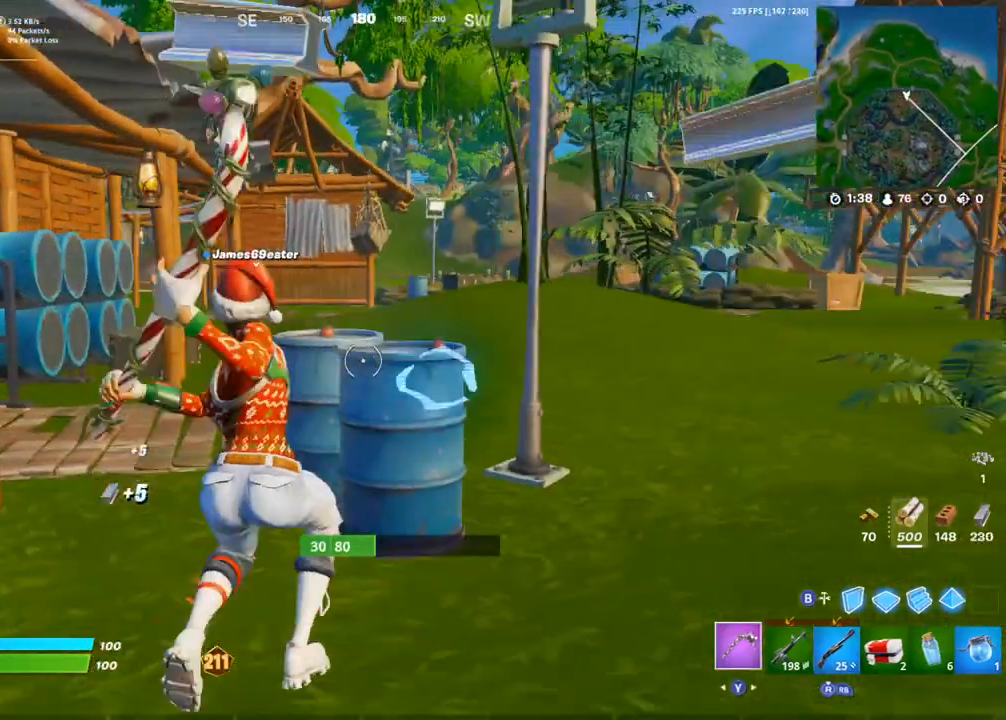
Gameplay with a controller (PlayStation layout); each line is a JSON object with the inputs held at the frame after it. "events" lists button and stick changes between this image and that frame as [ms after this image, input, new state], when the widget could be followed in between.
{"buttons": ["R2"], "left_stick": "up-left", "right_stick": "center", "events": [[500, "left_stick", "up-left"]]}
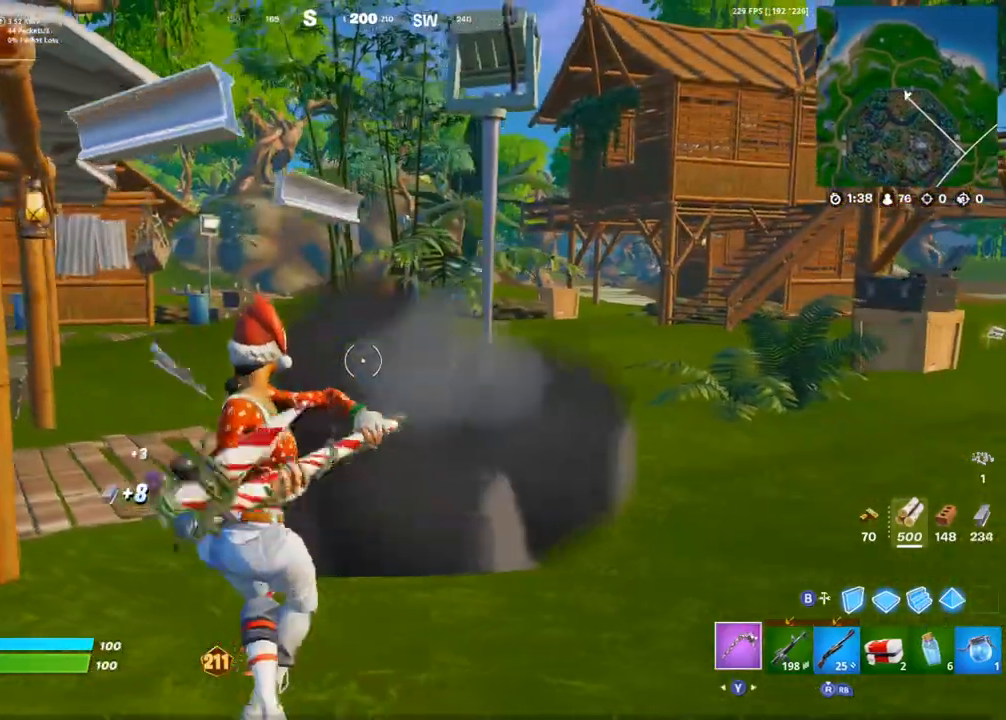
{"buttons": ["R2"], "left_stick": "up-left", "right_stick": "center", "events": [[100, "left_stick", "up"], [167, "L1", "down"], [250, "L1", "up"], [483, "left_stick", "up-left"]]}
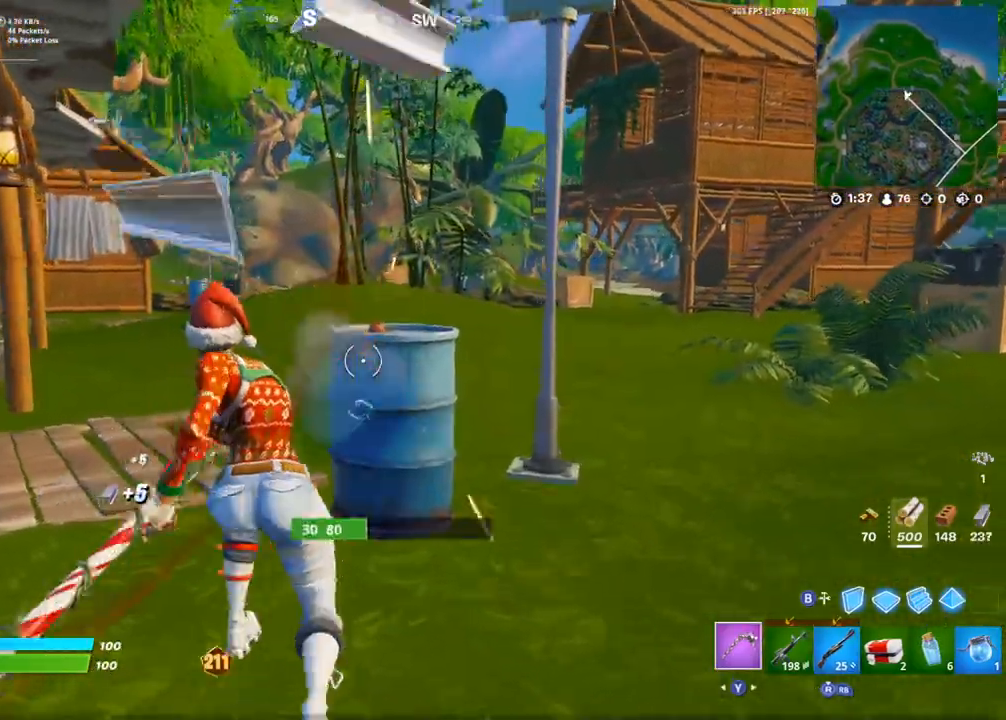
{"buttons": [], "left_stick": "up-left", "right_stick": "down-left", "events": [[167, "right_stick", "right"], [183, "left_stick", "left"], [400, "R2", "up"], [500, "left_stick", "up-left"], [500, "right_stick", "down-left"]]}
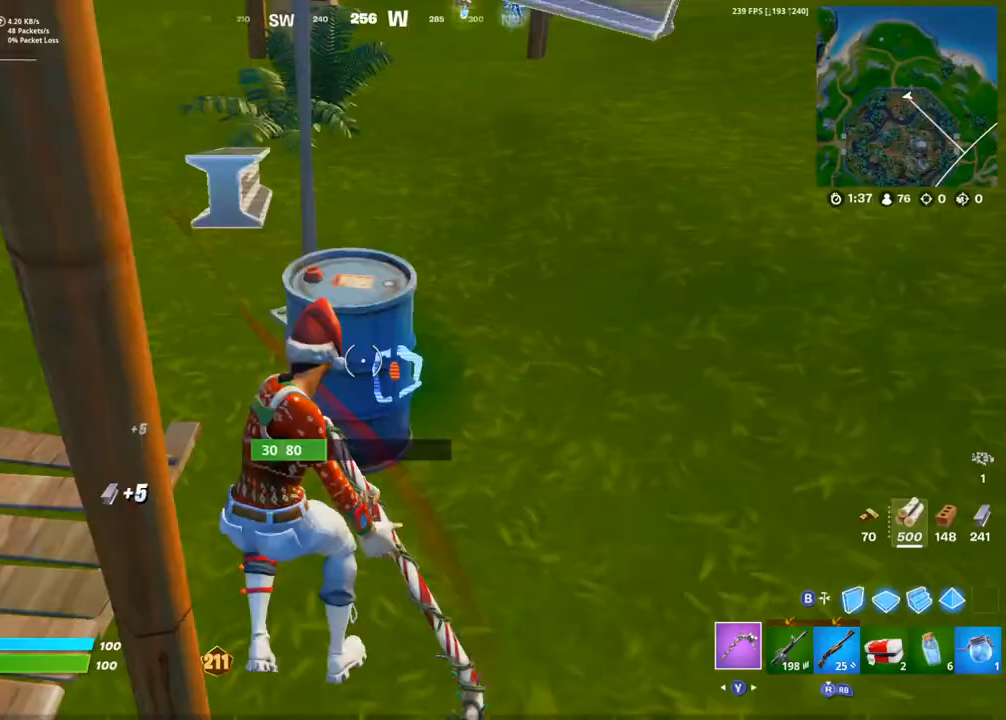
{"buttons": [], "left_stick": "up-right", "right_stick": "center"}
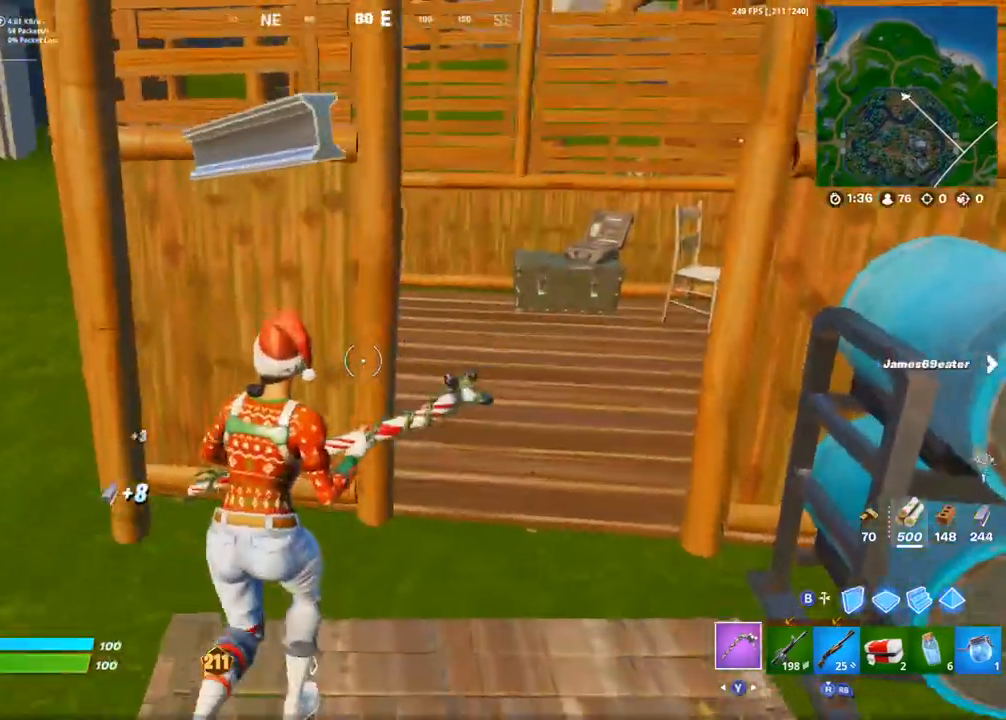
{"buttons": [], "left_stick": "up", "right_stick": "center", "events": [[150, "right_stick", "left"], [267, "right_stick", "center"], [367, "left_stick", "up"]]}
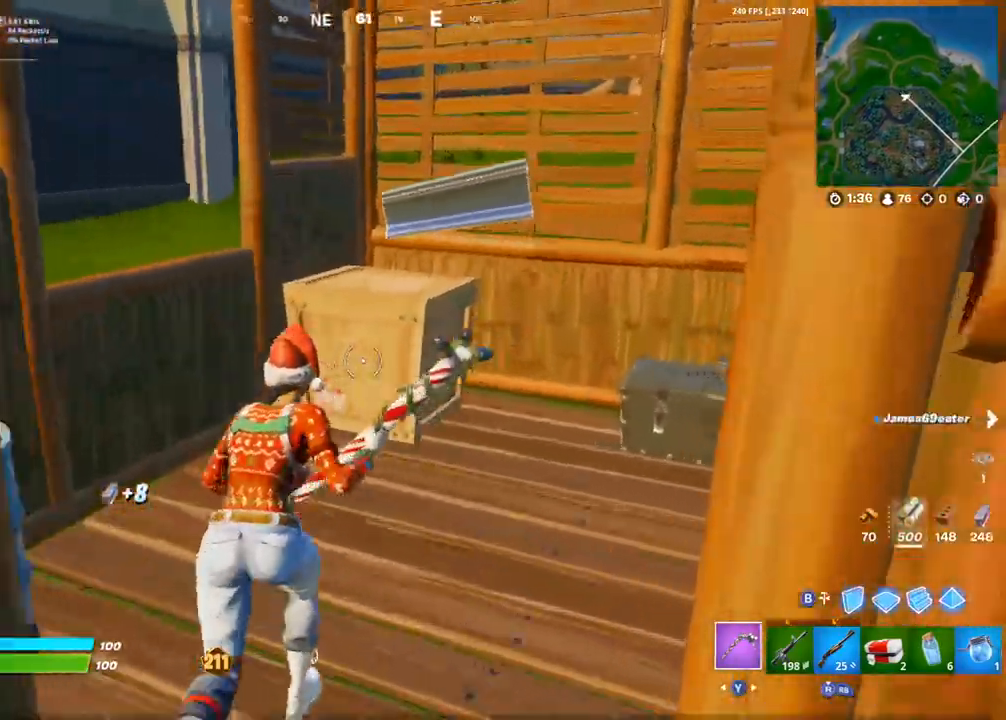
{"buttons": [], "left_stick": "up-right", "right_stick": "center", "events": [[50, "R2", "down"], [50, "right_stick", "left"], [83, "left_stick", "up-right"], [117, "R2", "up"], [200, "right_stick", "center"], [267, "right_stick", "right"], [350, "TRIANGLE", "down"], [400, "TRIANGLE", "up"], [500, "right_stick", "center"]]}
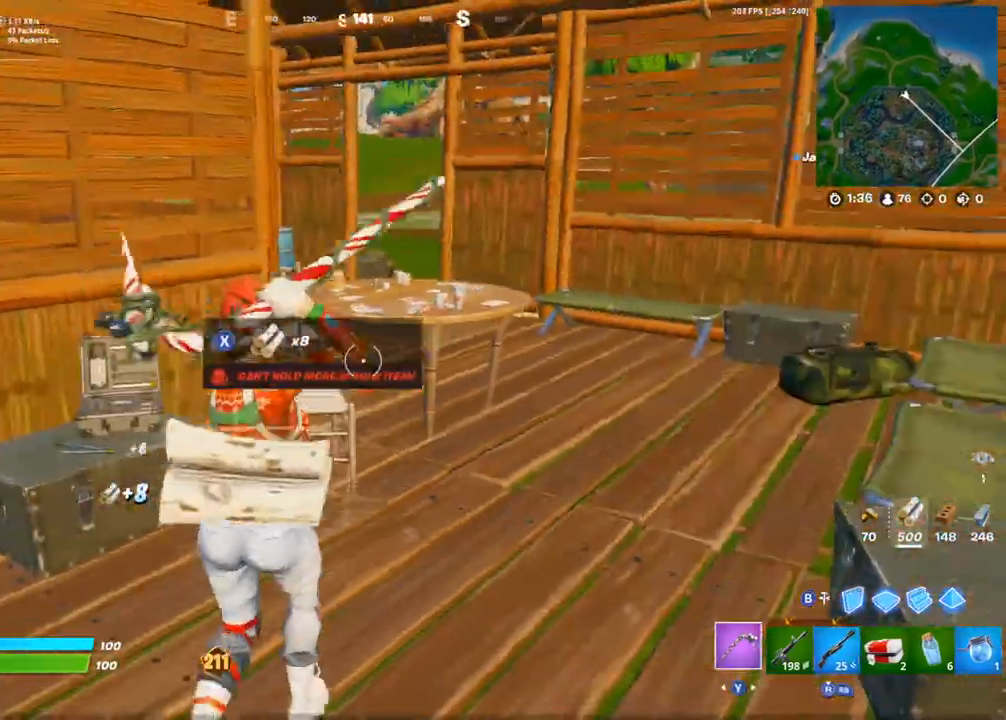
{"buttons": [], "left_stick": "up-right", "right_stick": "center", "events": []}
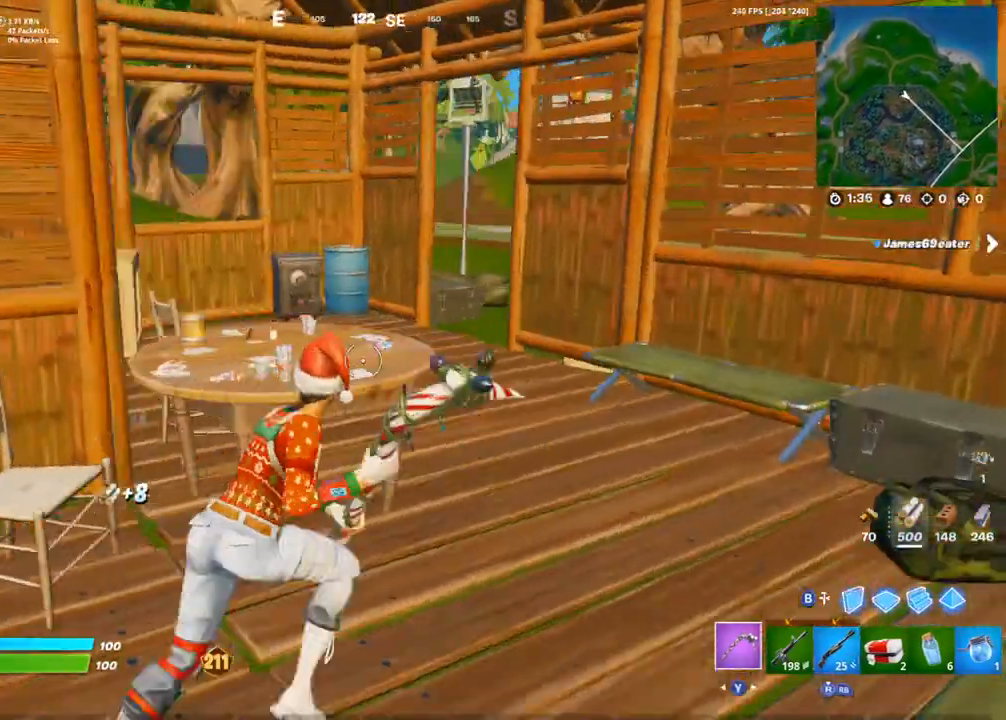
{"buttons": [], "left_stick": "up-right", "right_stick": "center", "events": [[17, "R2", "down"], [117, "R2", "up"], [267, "R1", "down"], [317, "R1", "up"]]}
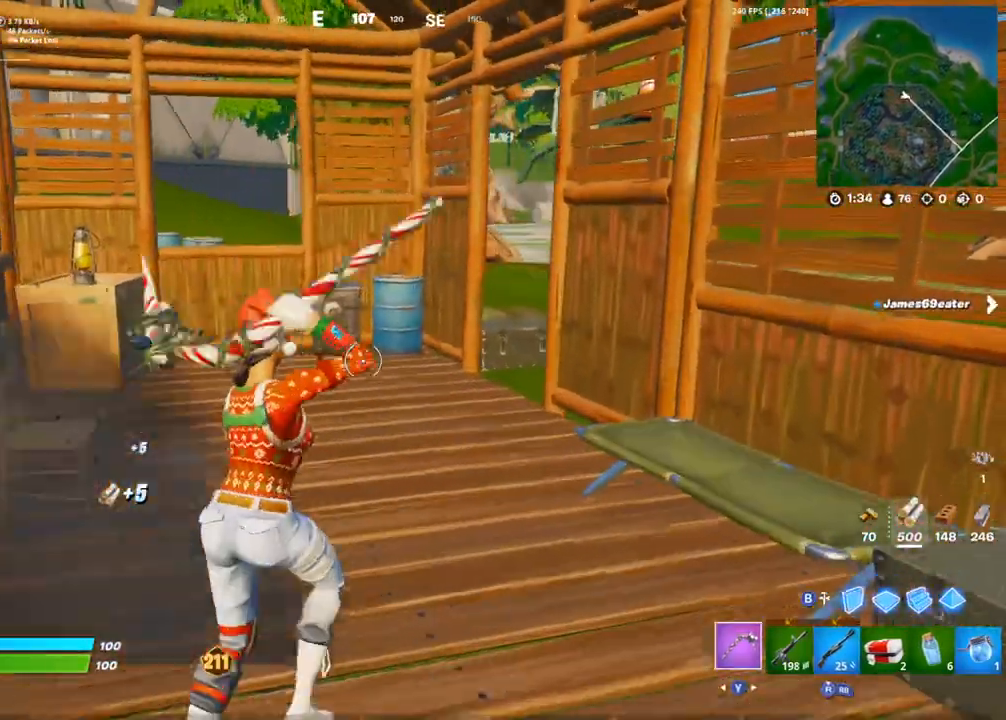
{"buttons": [], "left_stick": "up-left", "right_stick": "center", "events": [[100, "left_stick", "up"], [250, "left_stick", "up-left"]]}
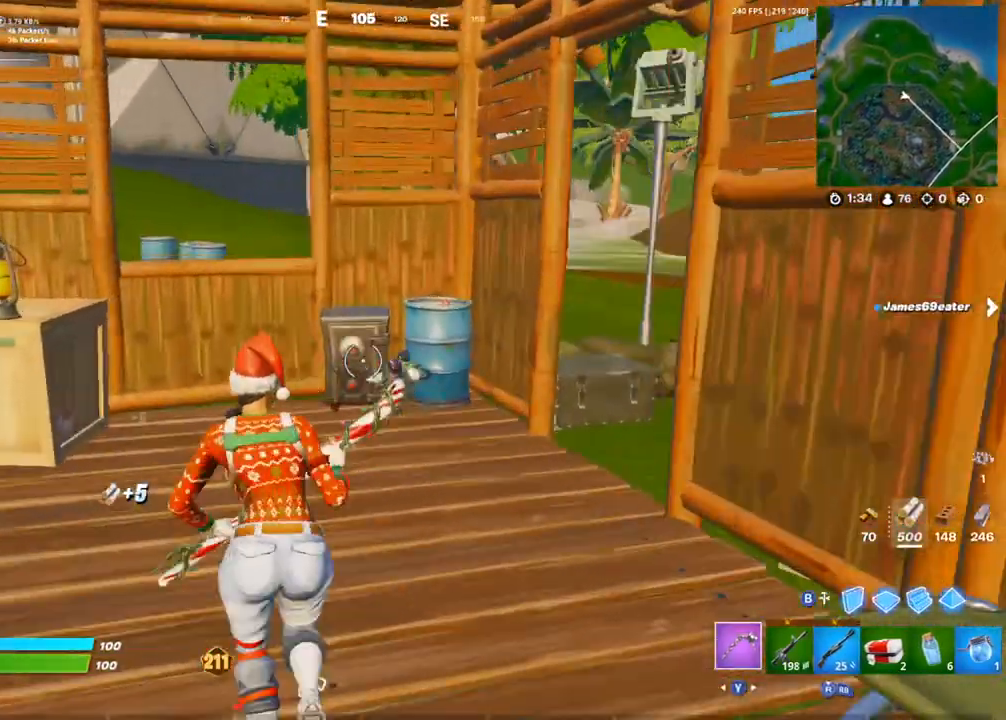
{"buttons": ["R2"], "left_stick": "up-left", "right_stick": "center", "events": [[217, "R2", "down"], [367, "R2", "up"], [467, "R2", "down"]]}
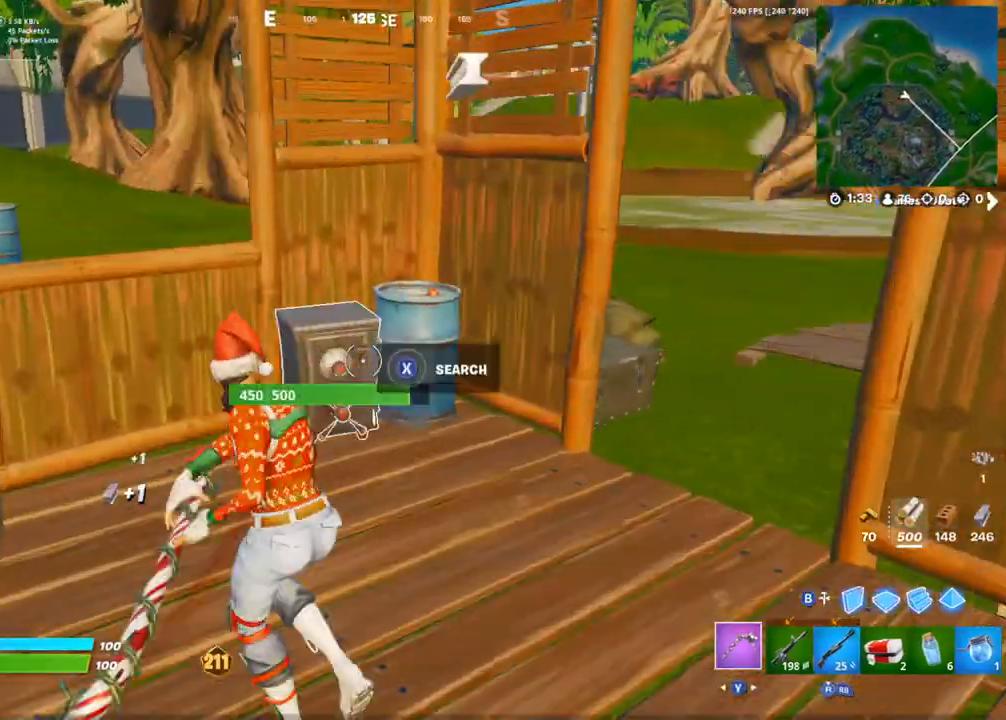
{"buttons": ["R2"], "left_stick": "right", "right_stick": "center", "events": [[433, "left_stick", "right"]]}
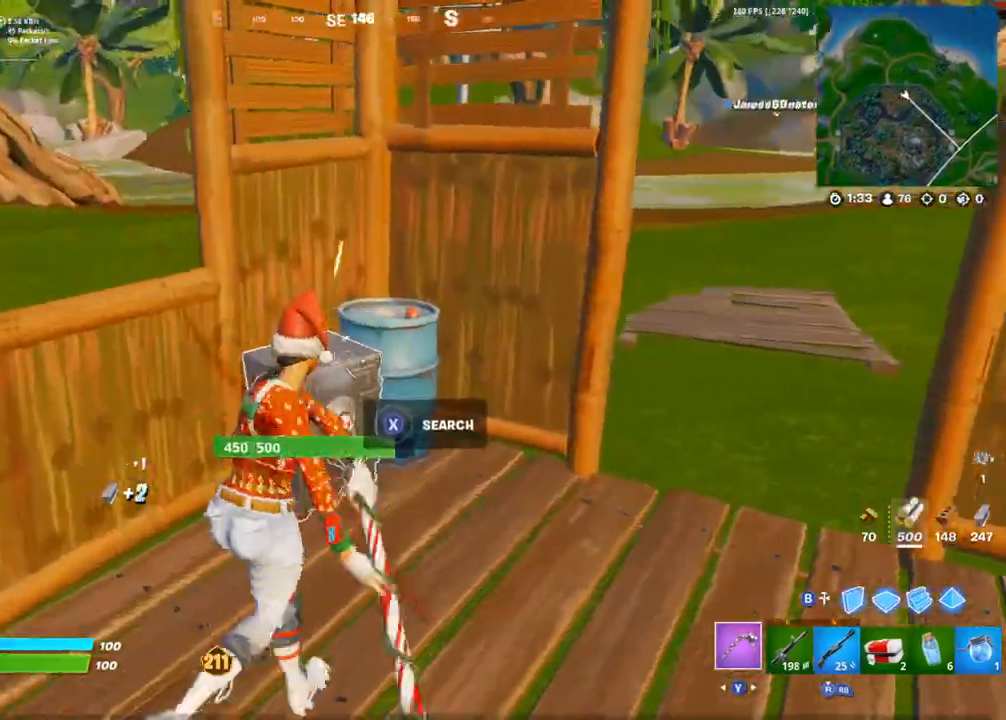
{"buttons": ["R2"], "left_stick": "down-left", "right_stick": "right", "events": [[83, "left_stick", "down-right"], [283, "left_stick", "down-left"], [500, "right_stick", "right"]]}
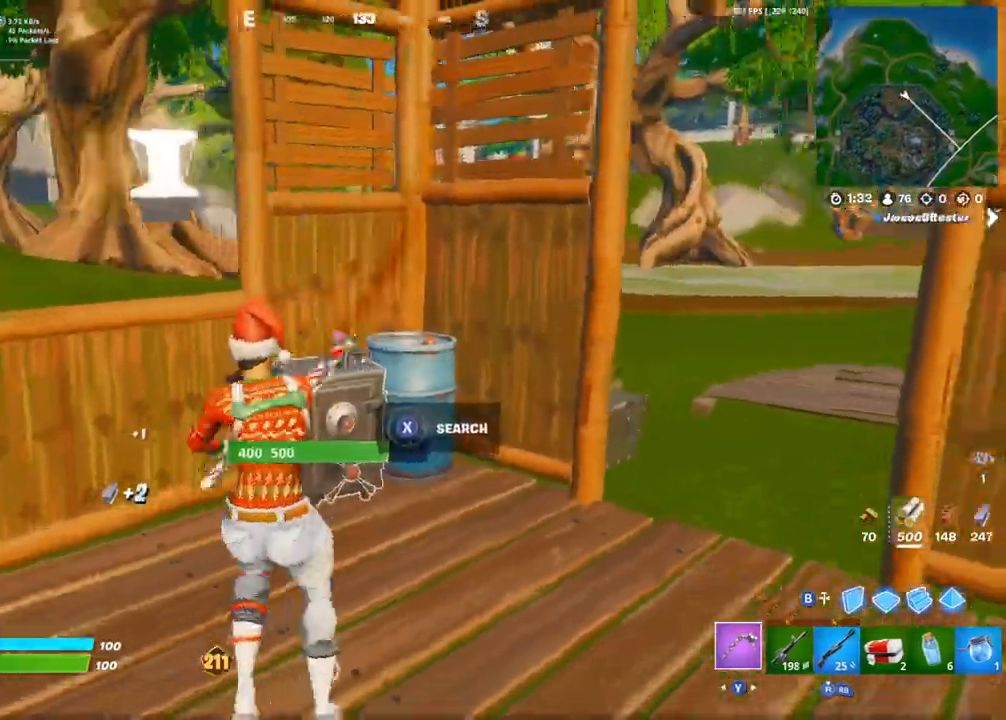
{"buttons": ["R2"], "left_stick": "up-left", "right_stick": "center", "events": [[117, "right_stick", "center"], [150, "left_stick", "up-left"], [350, "L1", "down"], [433, "L1", "up"]]}
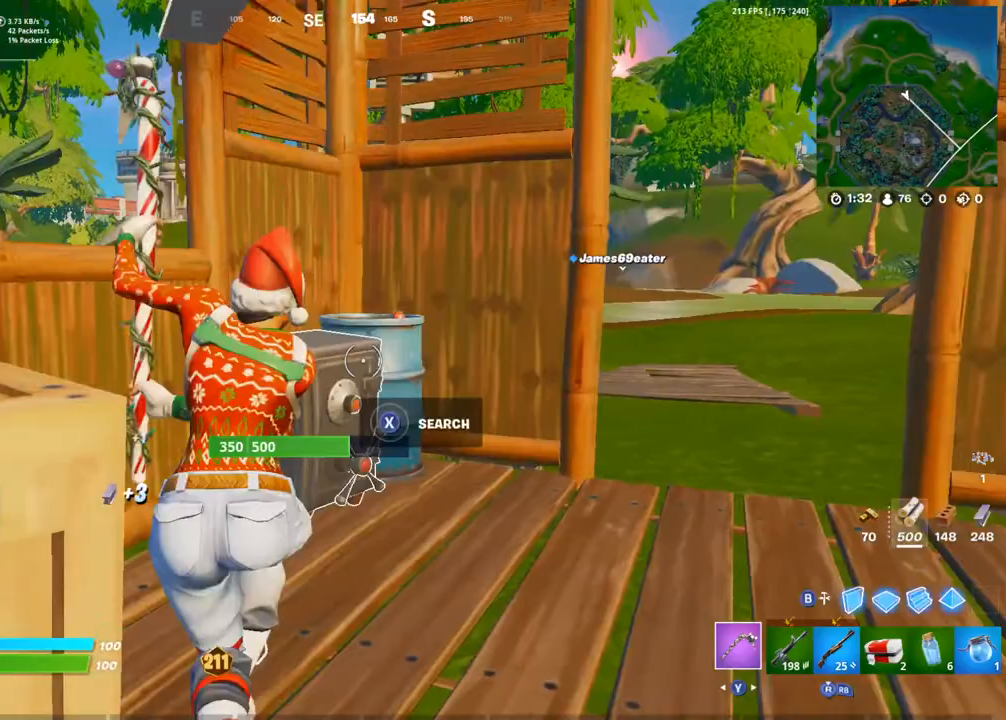
{"buttons": ["R2"], "left_stick": "up-left", "right_stick": "center", "events": []}
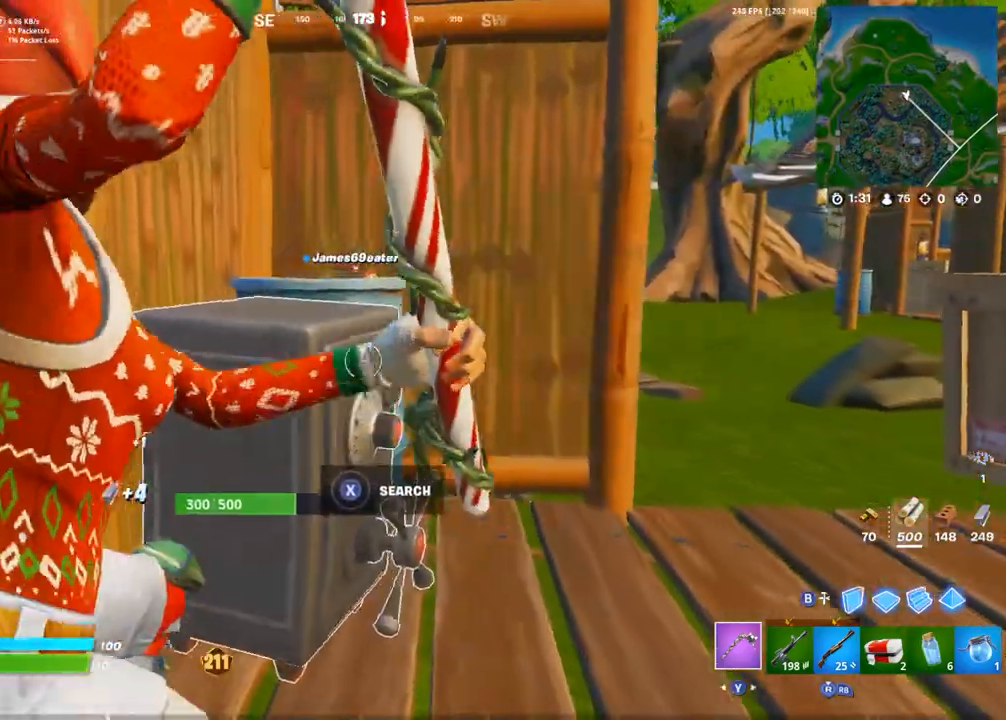
{"buttons": ["R2"], "left_stick": "down-right", "right_stick": "left", "events": [[217, "left_stick", "up-right"], [233, "right_stick", "left"], [300, "left_stick", "down-right"]]}
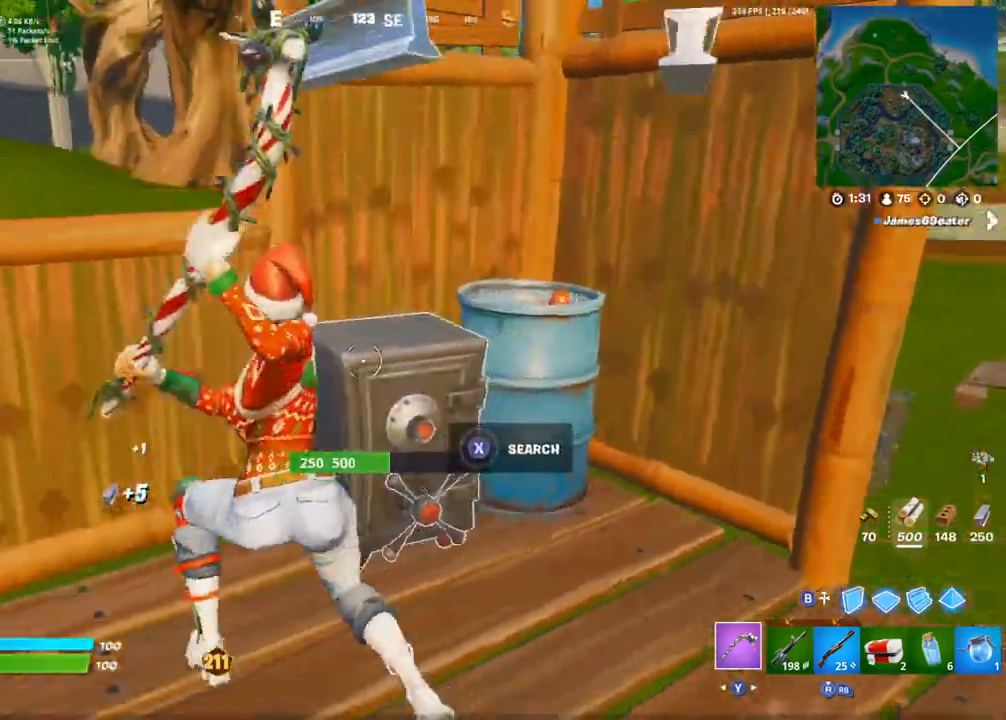
{"buttons": ["R2"], "left_stick": "left", "right_stick": "center", "events": [[17, "right_stick", "center"], [67, "L1", "down"], [83, "left_stick", "down"], [150, "L1", "up"], [333, "left_stick", "down-left"], [467, "left_stick", "left"]]}
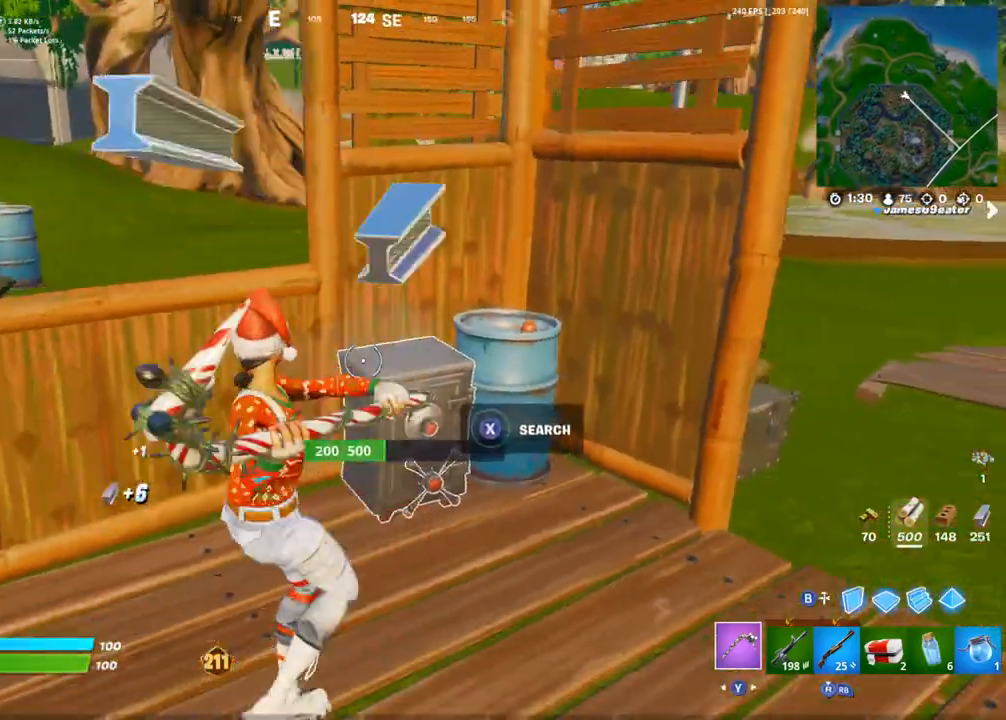
{"buttons": ["R2"], "left_stick": "up", "right_stick": "center", "events": [[83, "left_stick", "up-left"], [233, "left_stick", "up"]]}
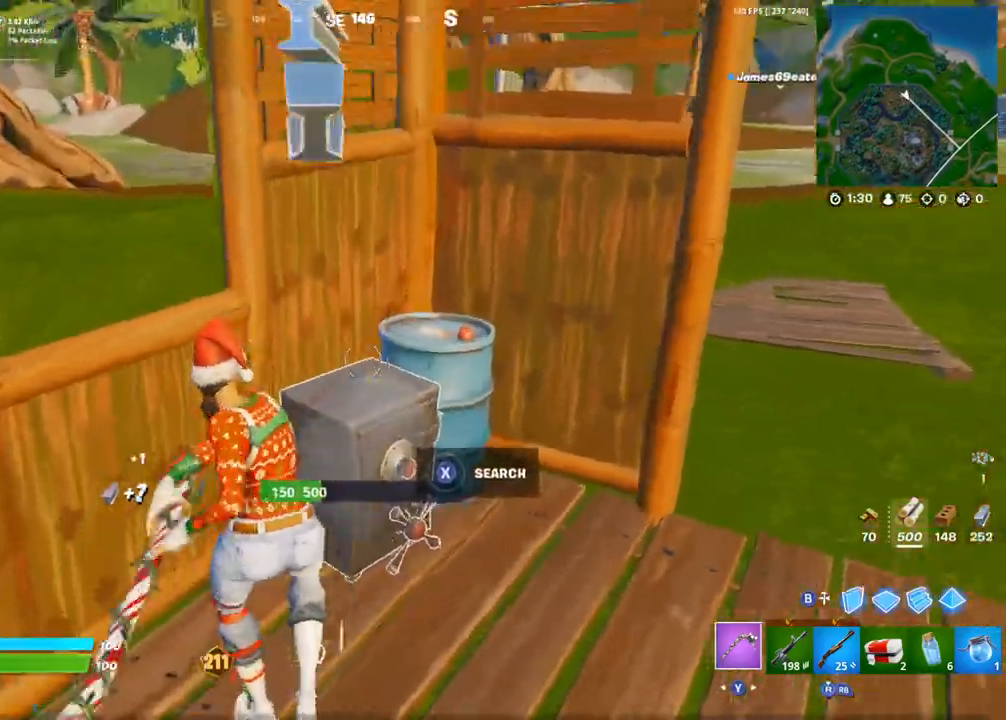
{"buttons": ["R2"], "left_stick": "down-left", "right_stick": "center", "events": [[17, "L1", "down"], [17, "right_stick", "left"], [117, "right_stick", "center"], [133, "L1", "up"], [167, "left_stick", "right"], [217, "left_stick", "down"], [283, "left_stick", "down-left"]]}
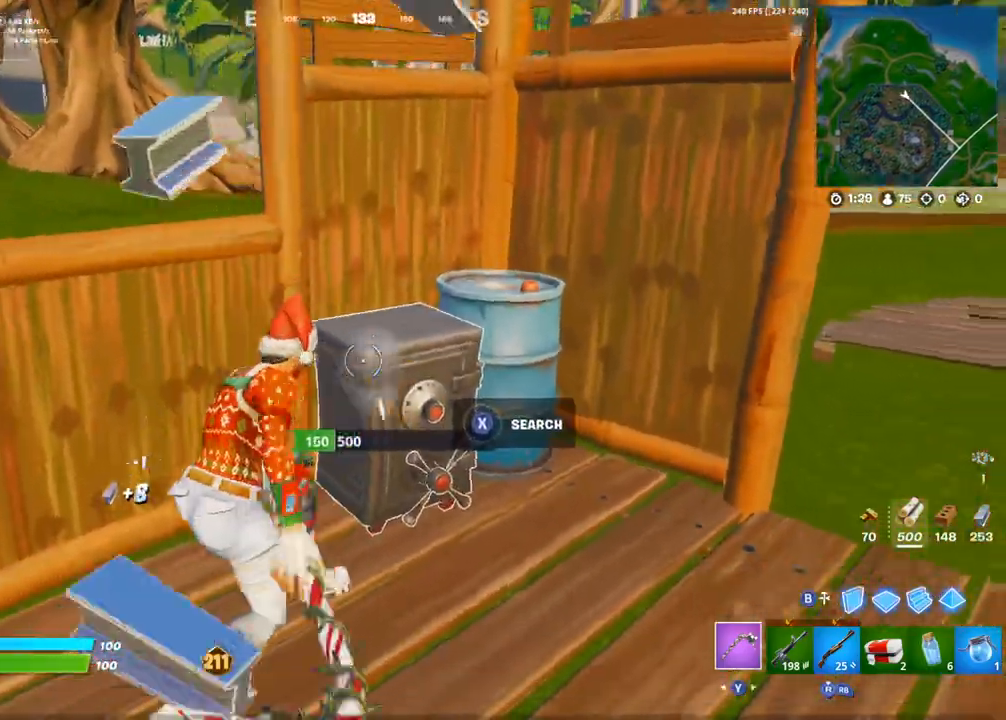
{"buttons": ["R2"], "left_stick": "up-left", "right_stick": "center", "events": [[300, "left_stick", "down-right"], [417, "left_stick", "up-right"], [500, "left_stick", "up-left"]]}
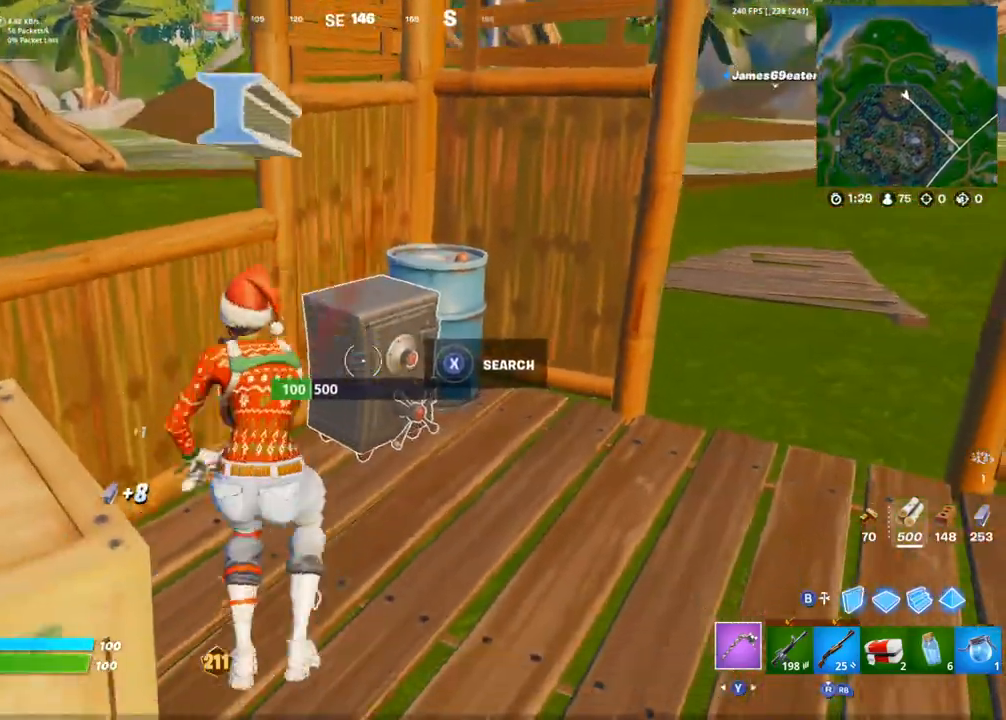
{"buttons": ["R2"], "left_stick": "up-left", "right_stick": "center", "events": [[117, "R2", "up"], [167, "R2", "down"], [233, "left_stick", "down-right"], [433, "left_stick", "up-left"]]}
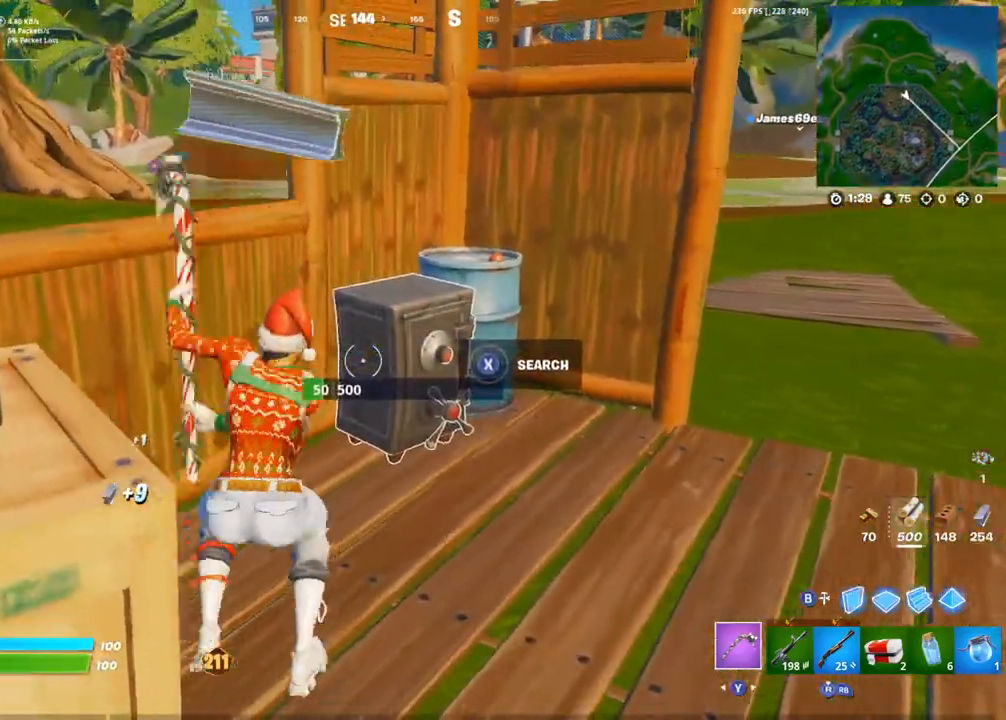
{"buttons": [], "left_stick": "up-right", "right_stick": "center", "events": [[17, "R2", "up"], [150, "SQUARE", "down"], [150, "left_stick", "up"], [217, "SQUARE", "up"], [283, "SQUARE", "down"], [350, "L1", "down"], [350, "SQUARE", "up"], [400, "left_stick", "up-right"], [417, "SQUARE", "down"], [433, "L1", "up"], [483, "SQUARE", "up"]]}
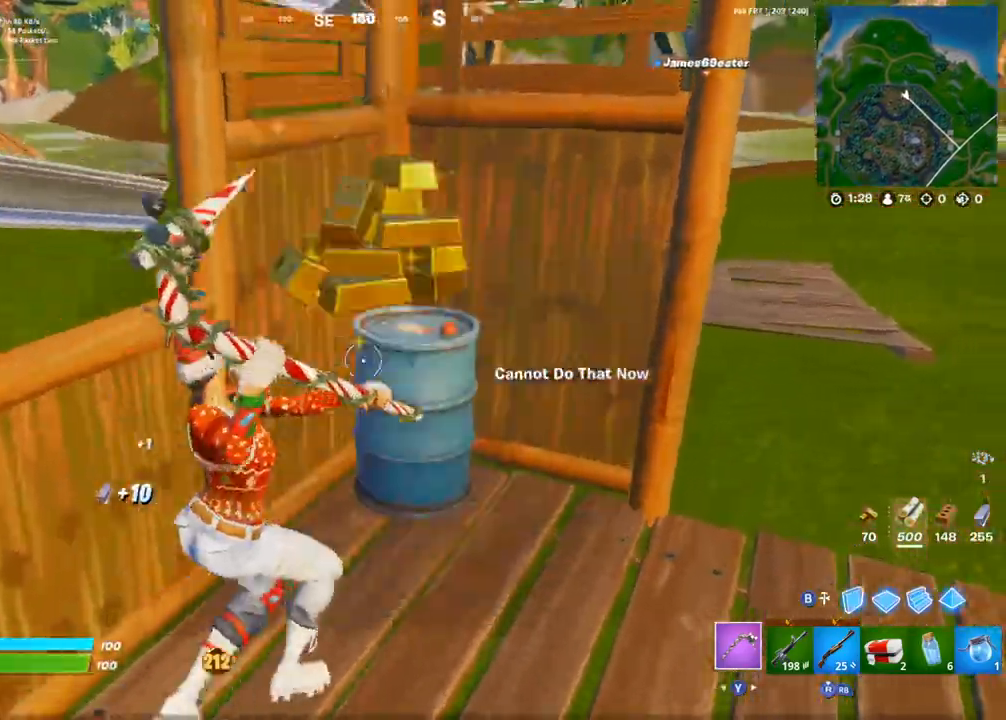
{"buttons": [], "left_stick": "up", "right_stick": "up", "events": [[33, "right_stick", "right"], [183, "R1", "down"], [233, "TRIANGLE", "down"], [267, "right_stick", "center"], [317, "right_stick", "up"], [333, "TRIANGLE", "up"], [350, "R1", "up"], [450, "left_stick", "up"]]}
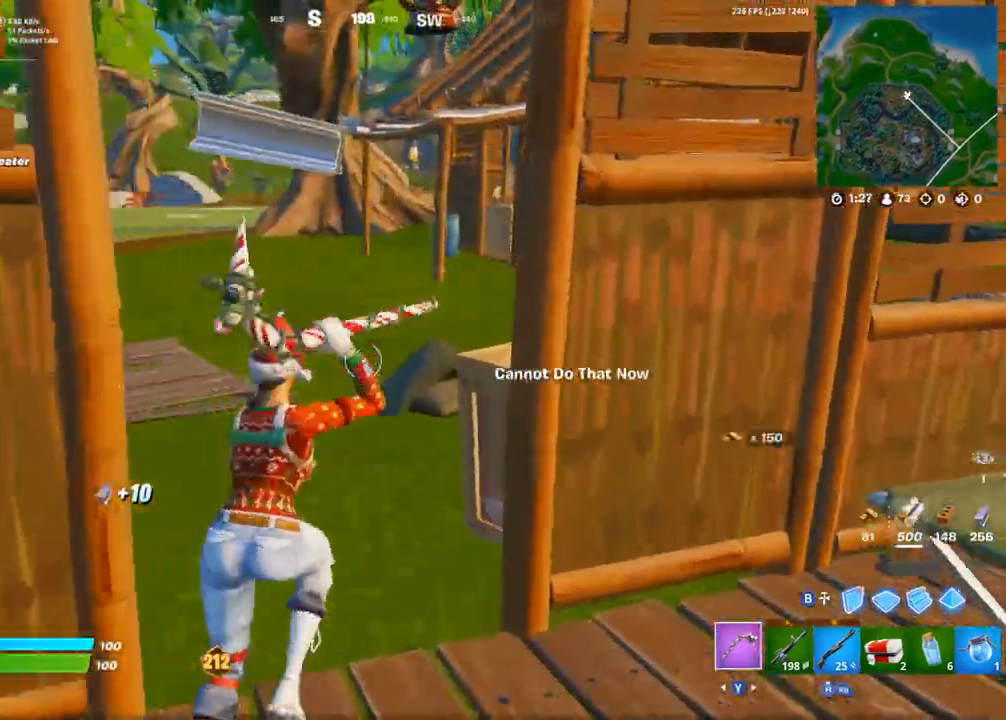
{"buttons": [], "left_stick": "up-right", "right_stick": "center", "events": [[133, "right_stick", "center"], [250, "left_stick", "up-right"], [350, "CROSS", "down"], [417, "right_stick", "left"], [433, "CROSS", "up"], [467, "right_stick", "center"]]}
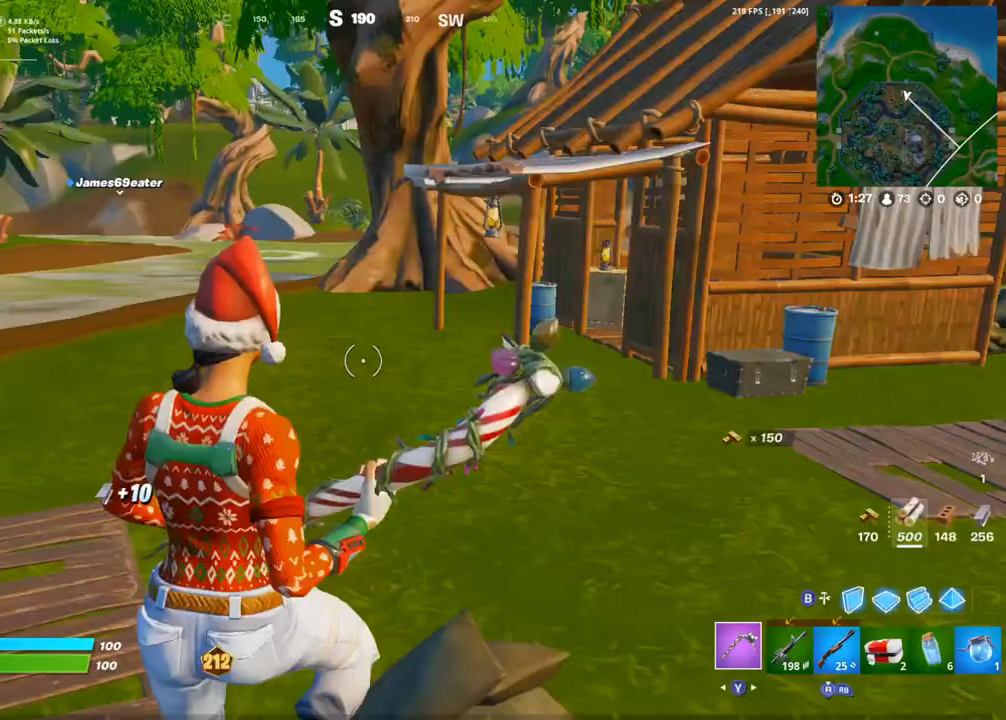
{"buttons": ["R1"], "left_stick": "up-right", "right_stick": "right", "events": [[383, "R1", "down"], [450, "right_stick", "right"]]}
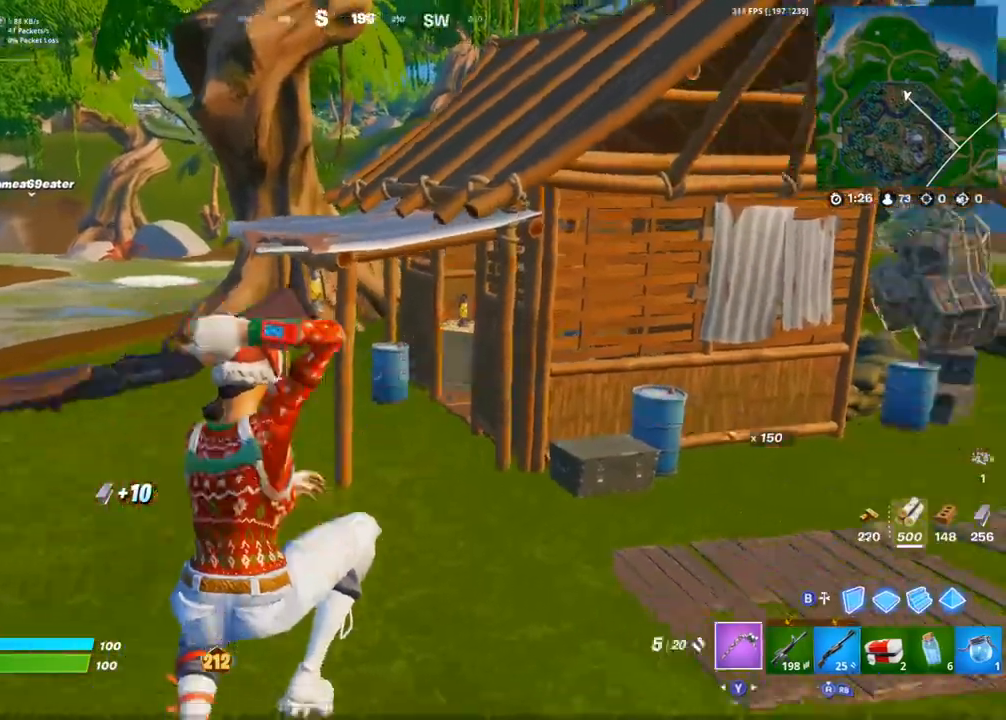
{"buttons": [], "left_stick": "up-left", "right_stick": "right", "events": [[50, "R1", "up"], [100, "right_stick", "center"], [450, "right_stick", "right"], [483, "left_stick", "up-left"]]}
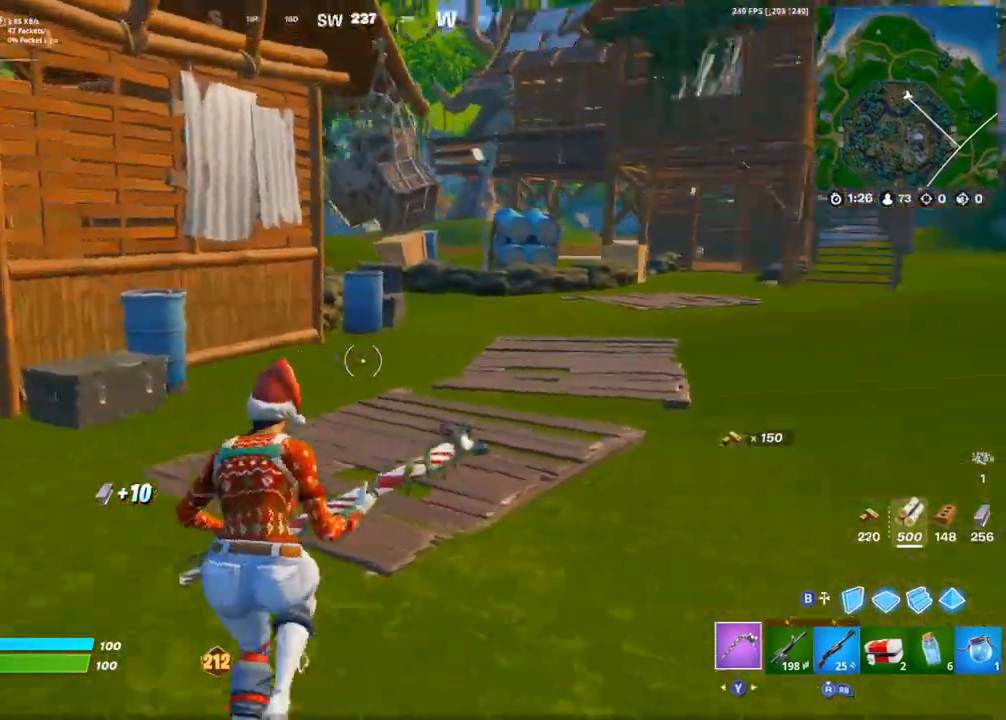
{"buttons": [], "left_stick": "up", "right_stick": "center", "events": [[83, "right_stick", "center"], [283, "right_stick", "left"], [383, "right_stick", "center"], [500, "left_stick", "up"]]}
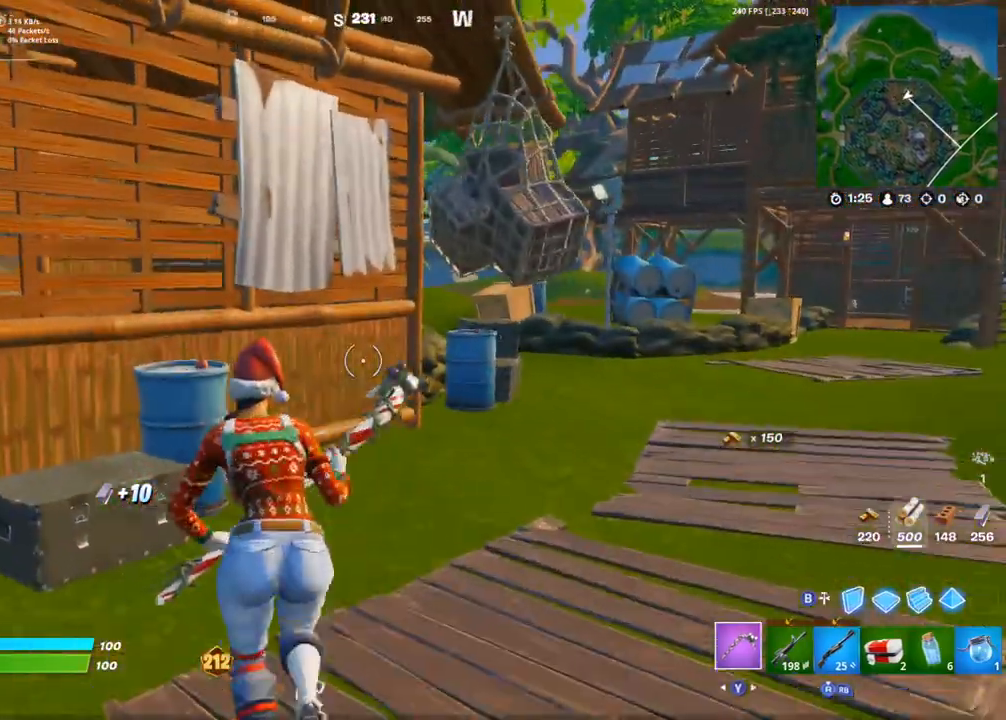
{"buttons": ["R2"], "left_stick": "up", "right_stick": "left", "events": [[417, "R2", "down"], [500, "right_stick", "left"]]}
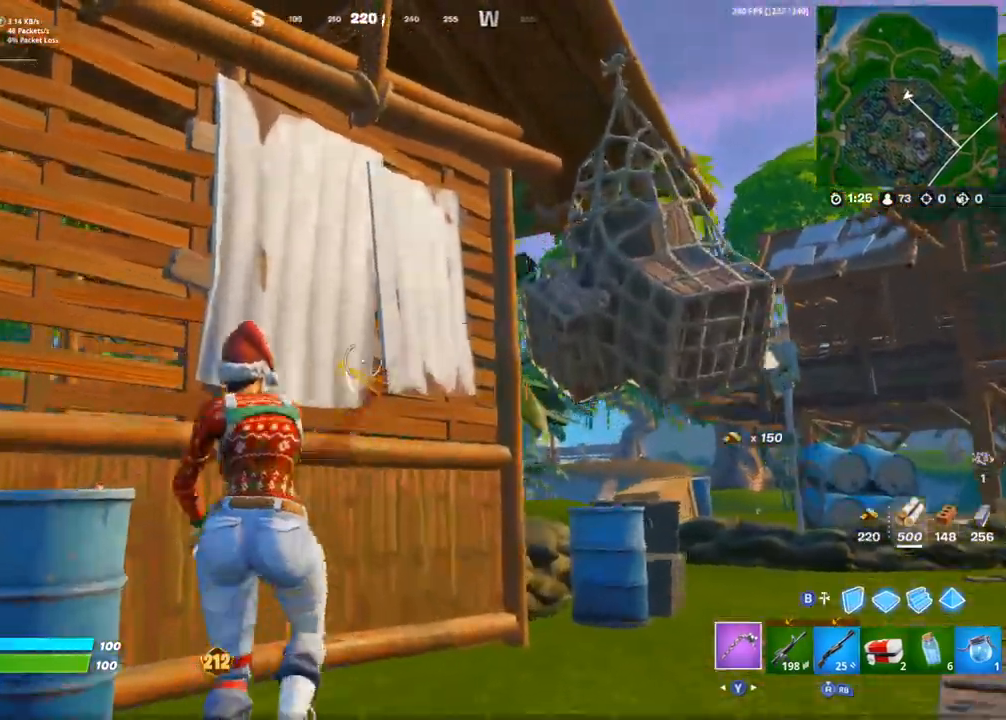
{"buttons": ["R2"], "left_stick": "down-right", "right_stick": "center", "events": [[183, "right_stick", "center"], [250, "left_stick", "right"], [317, "left_stick", "down-right"]]}
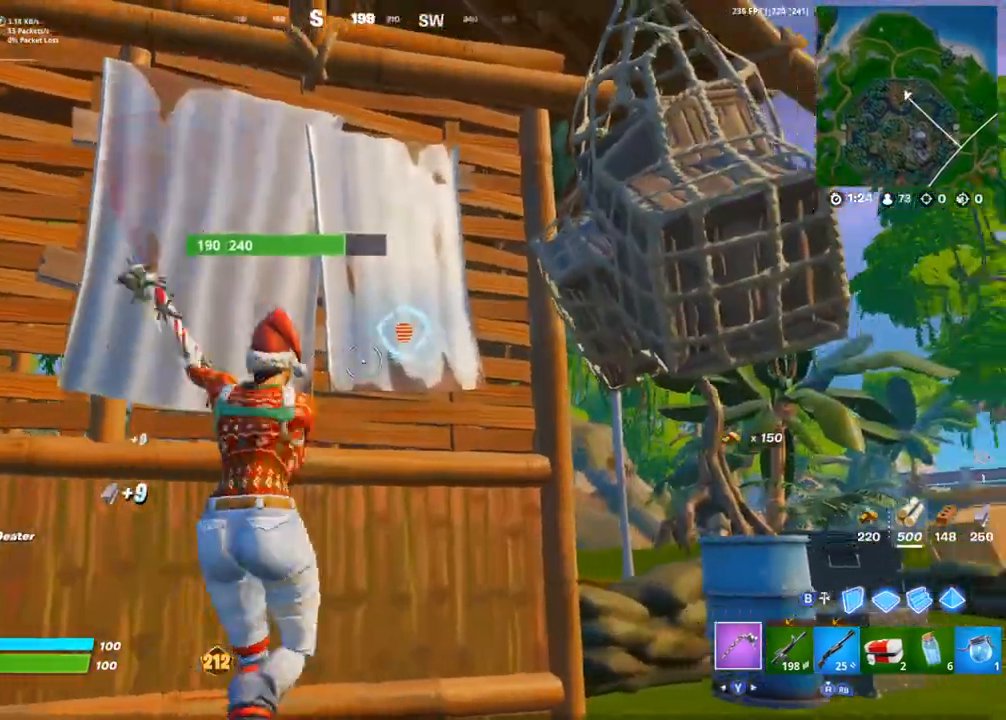
{"buttons": ["R2"], "left_stick": "left", "right_stick": "center", "events": [[117, "left_stick", "down-left"], [200, "left_stick", "left"]]}
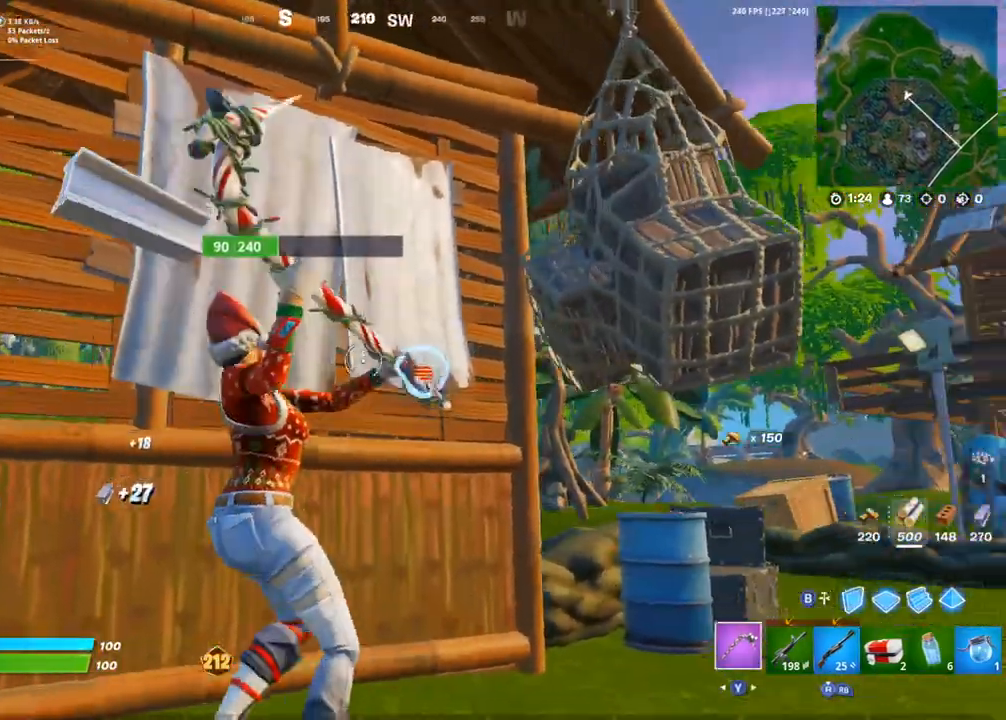
{"buttons": ["TRIANGLE"], "left_stick": "up-left", "right_stick": "left"}